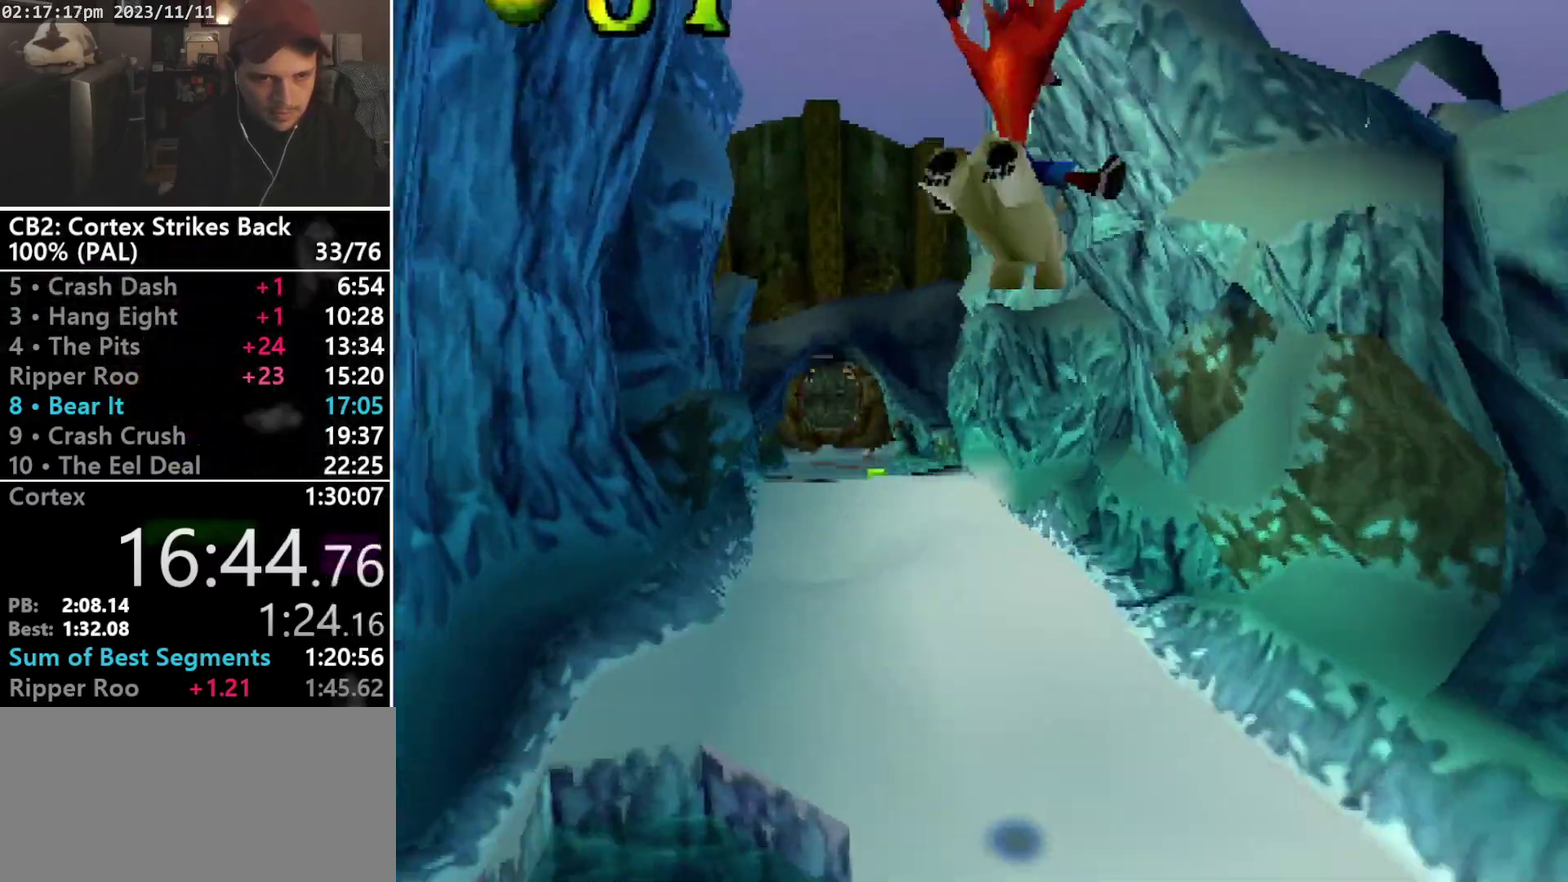
Gameplay with a controller (PlayStation layout); each line is a JSON object with the inputs held at the frame after it. "events" lists button and stick changes between this image and that frame as [ms after this image, input, new state], when the widget could be followed in between. Not read: CIRCLE L3 R3 left_stick right_stick.
{"buttons": [], "events": [[67, "R1", "up"], [167, "DPAD_RIGHT", "up"]]}
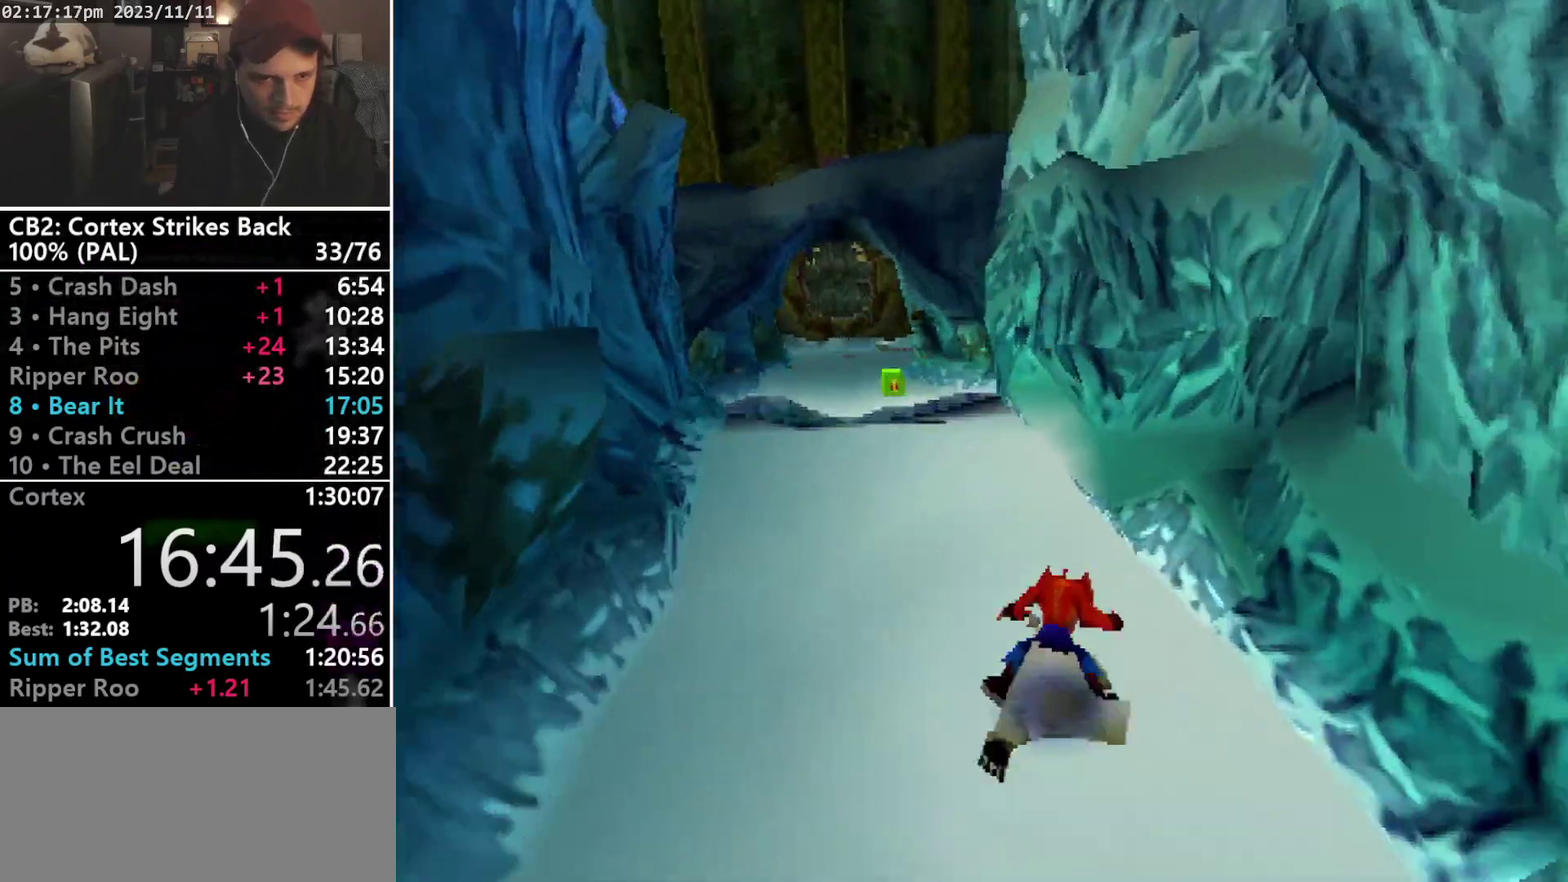
{"buttons": ["CROSS", "R1"], "events": [[67, "R1", "down"], [133, "CROSS", "down"]]}
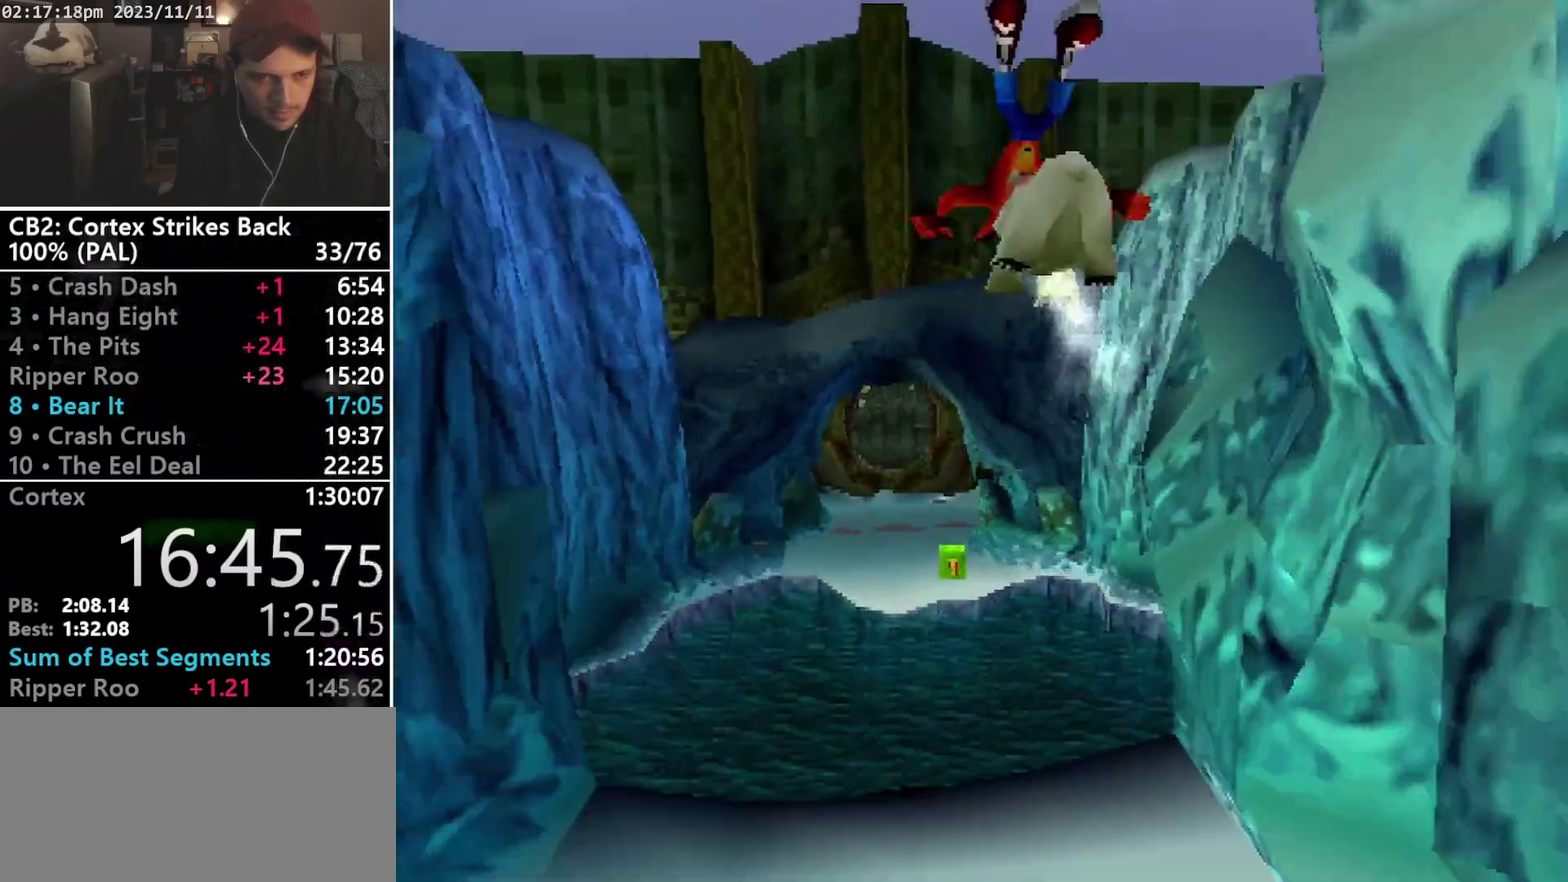
{"buttons": [], "events": [[300, "CROSS", "up"], [333, "R1", "up"]]}
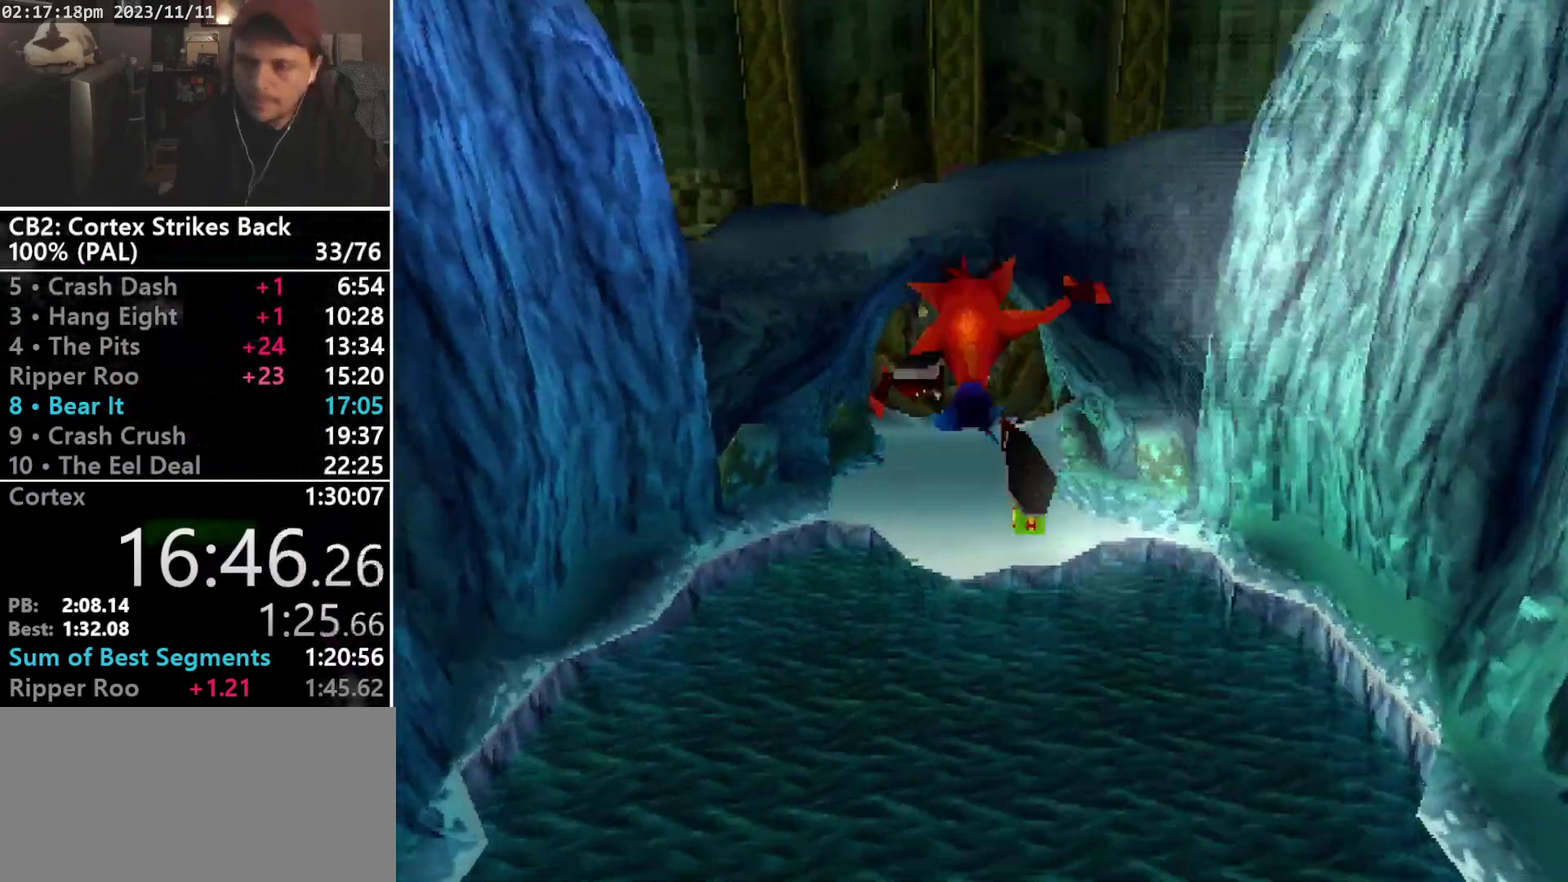
{"buttons": [], "events": []}
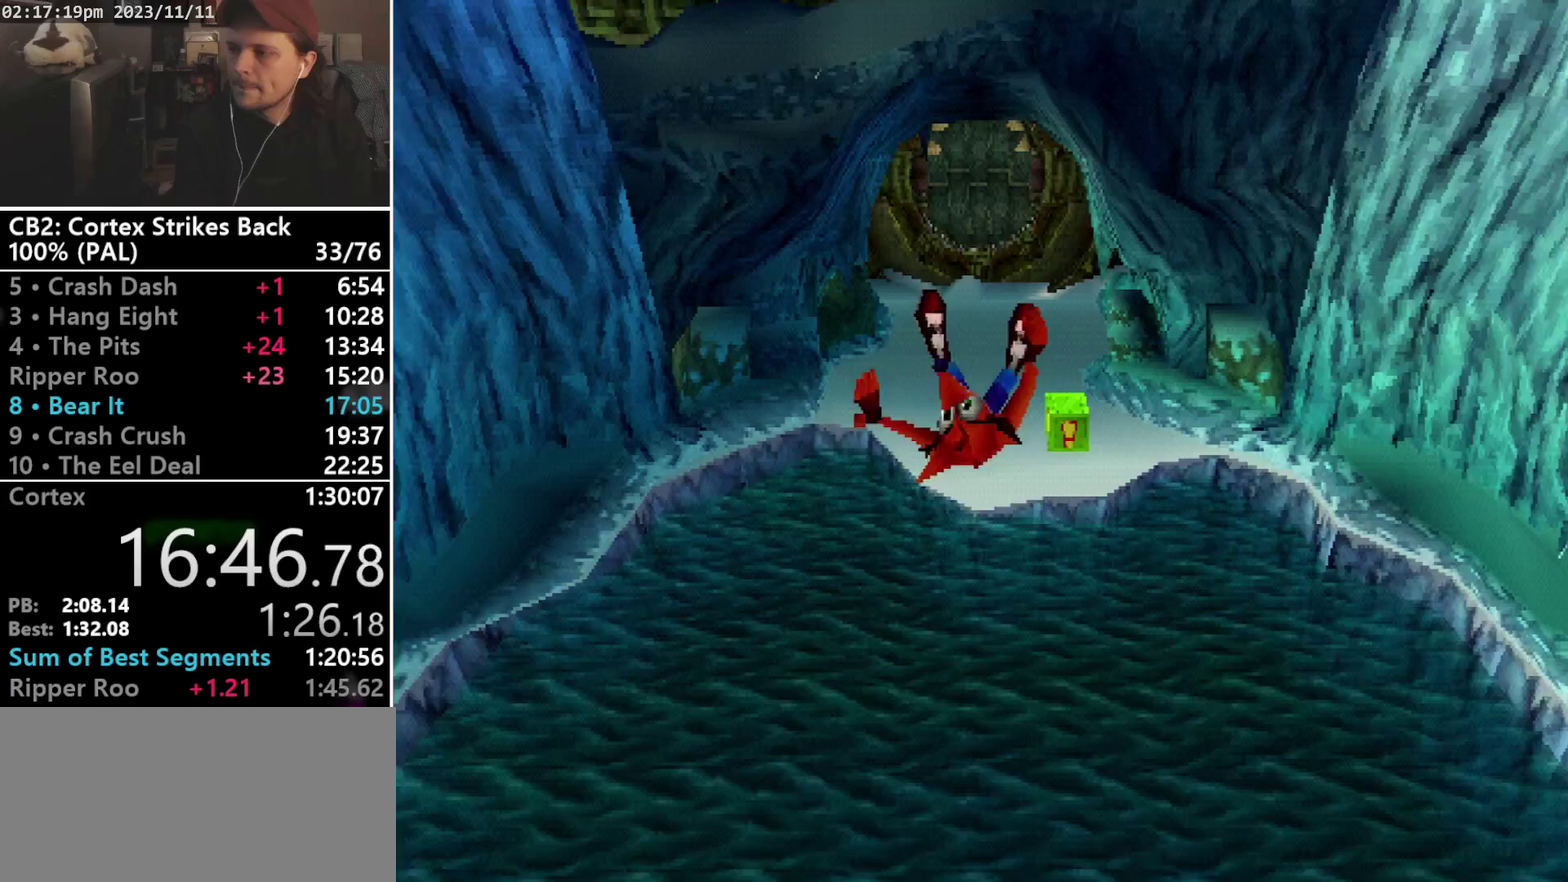
{"buttons": [], "events": []}
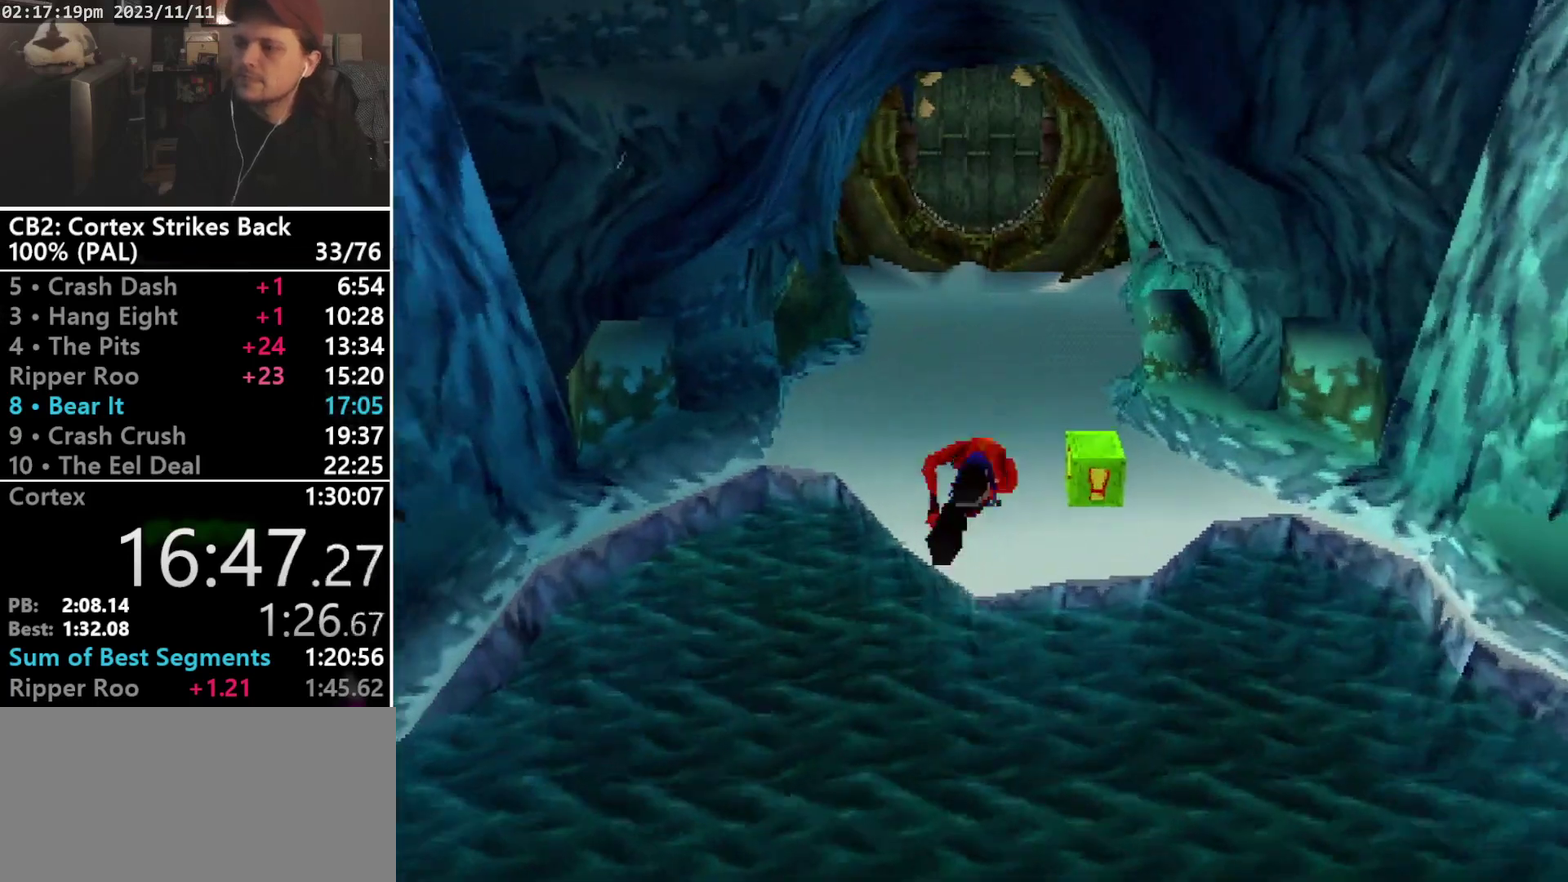
{"buttons": [], "events": []}
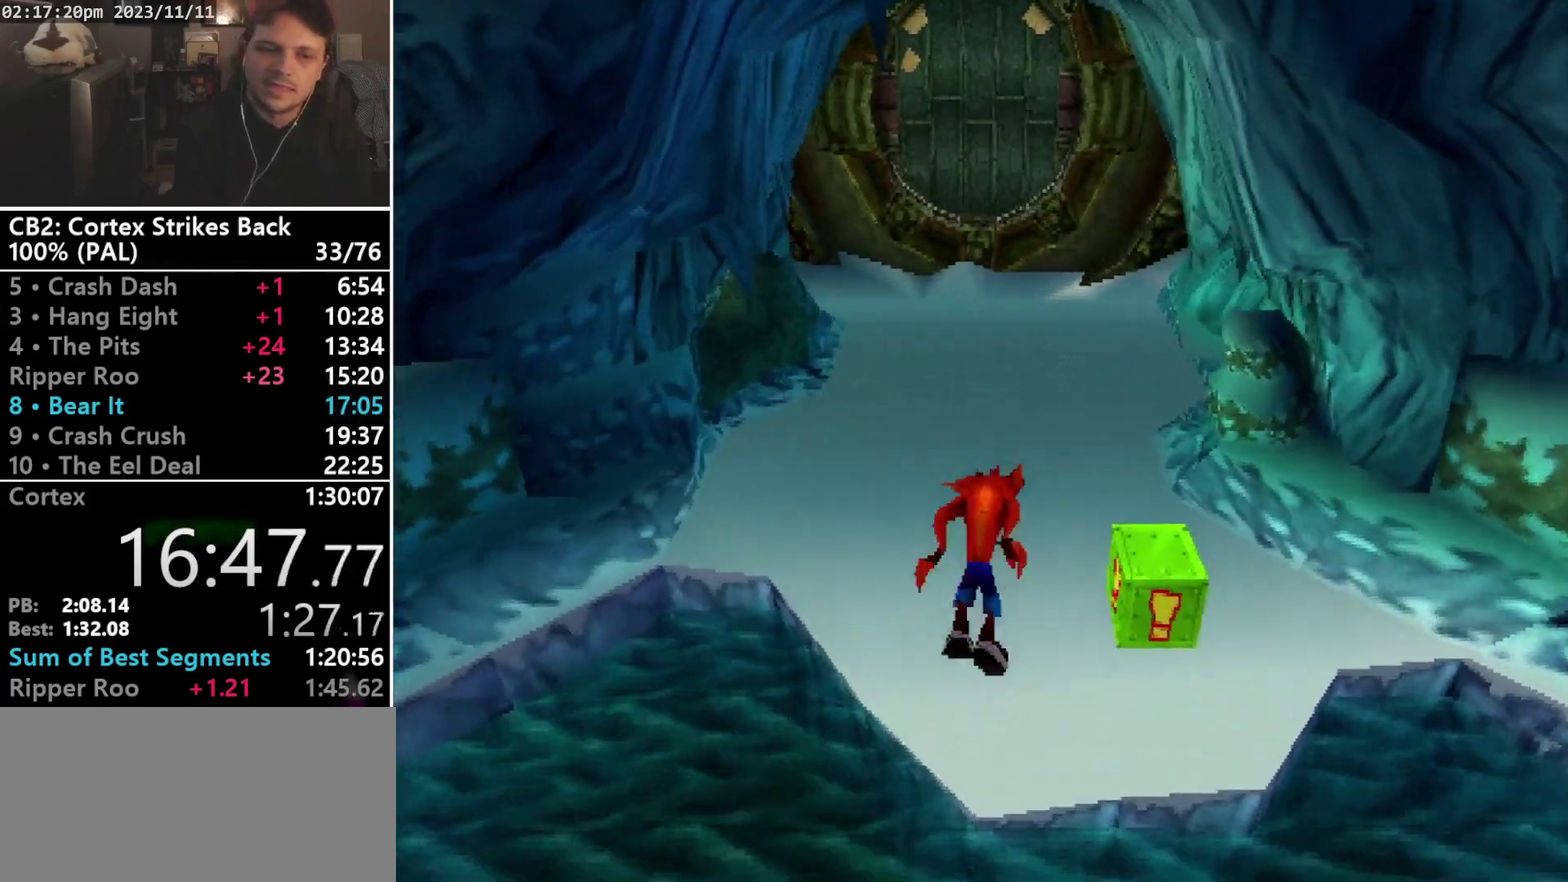
{"buttons": [], "events": []}
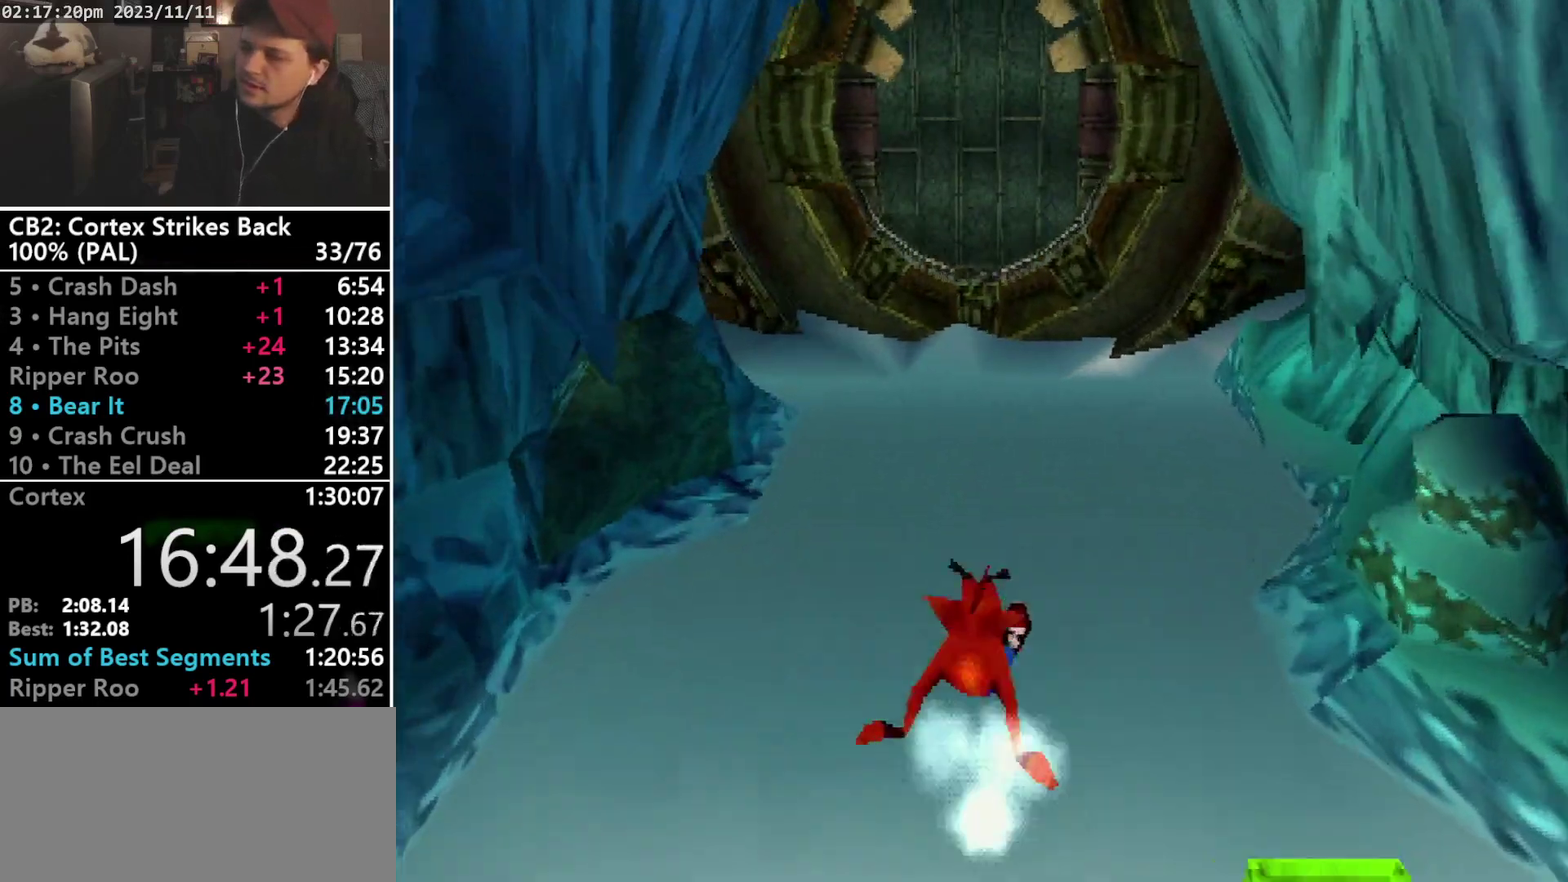
{"buttons": [], "events": []}
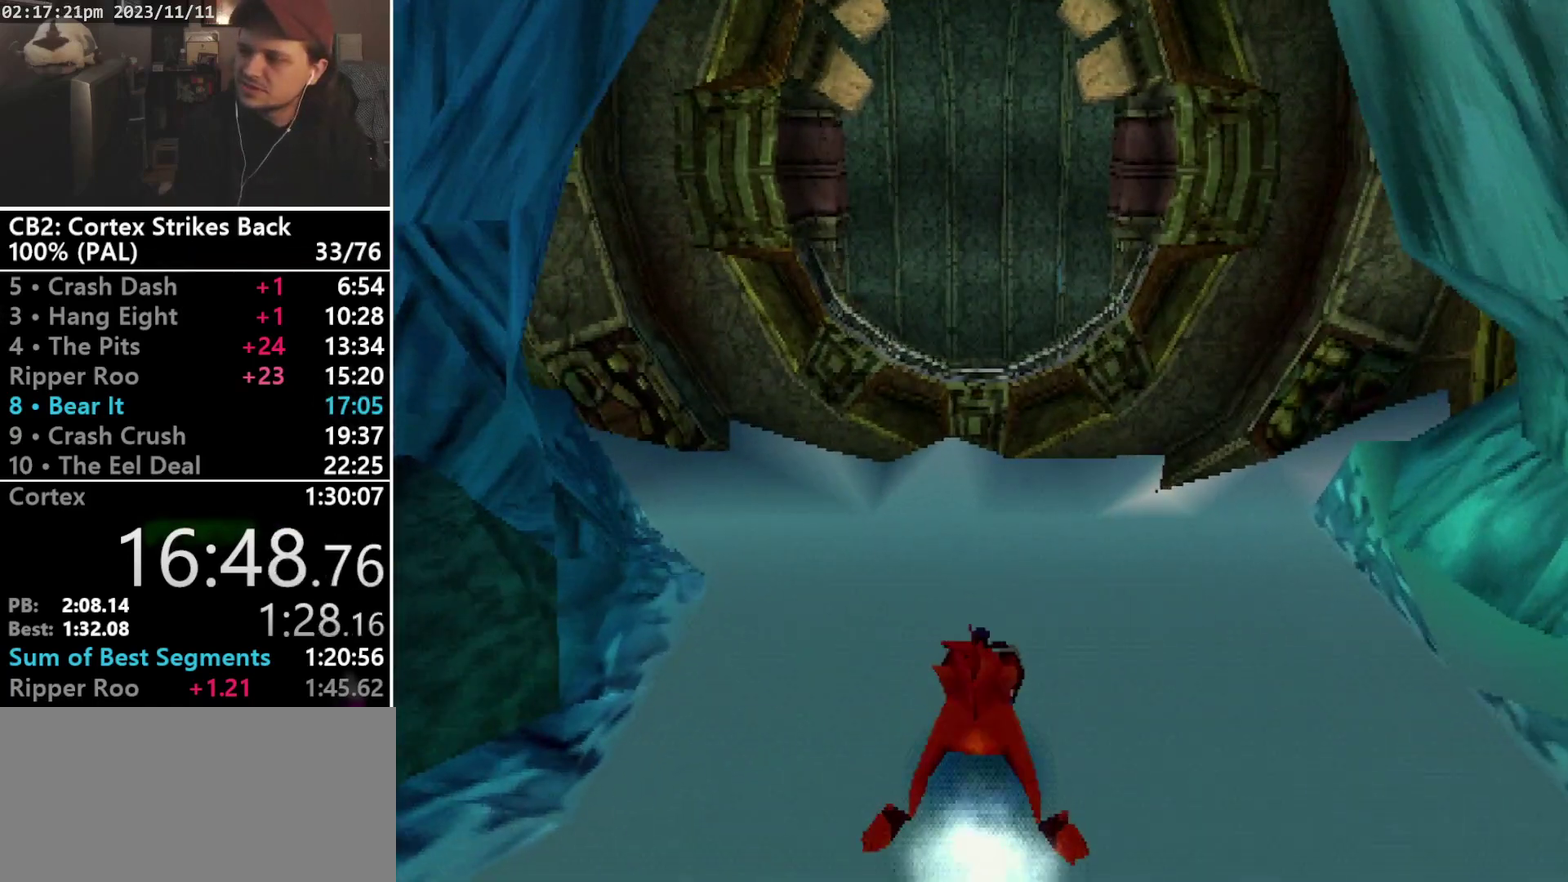
{"buttons": [], "events": []}
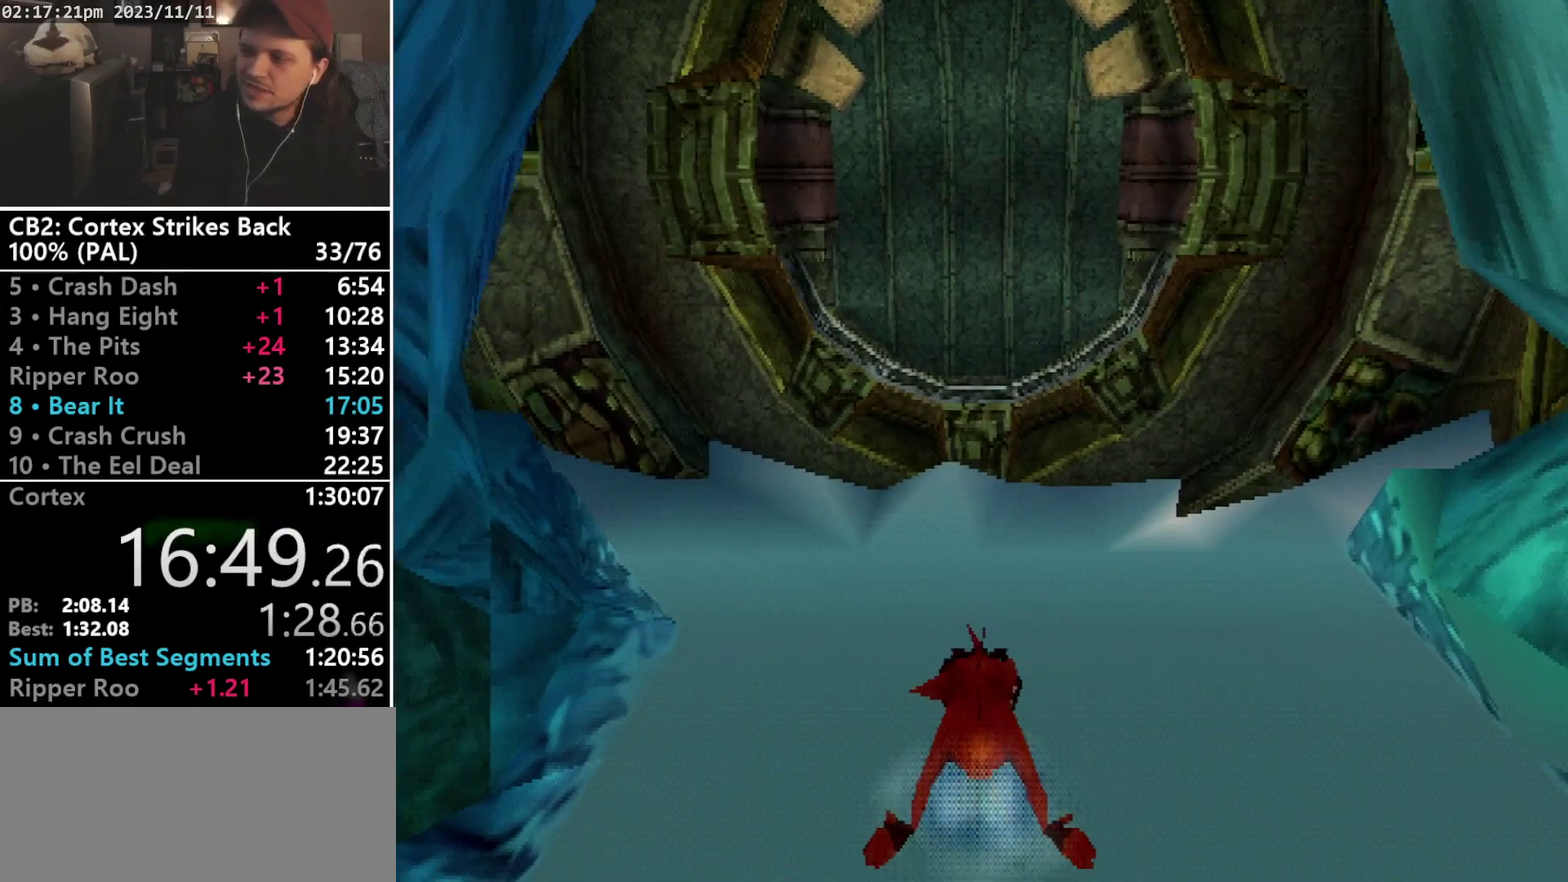
{"buttons": [], "events": []}
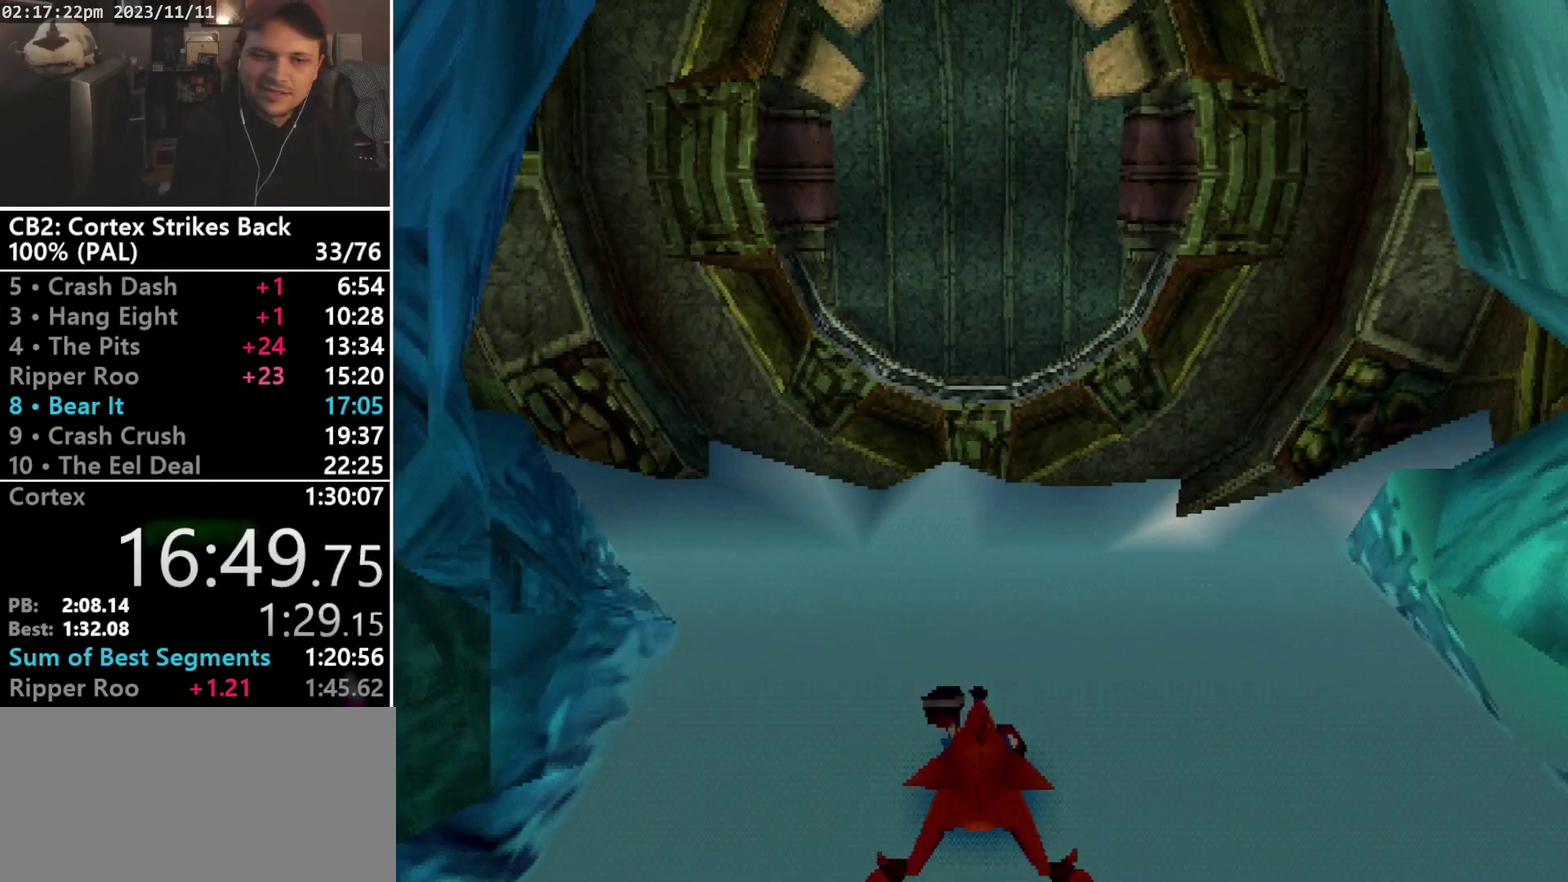
{"buttons": [], "events": []}
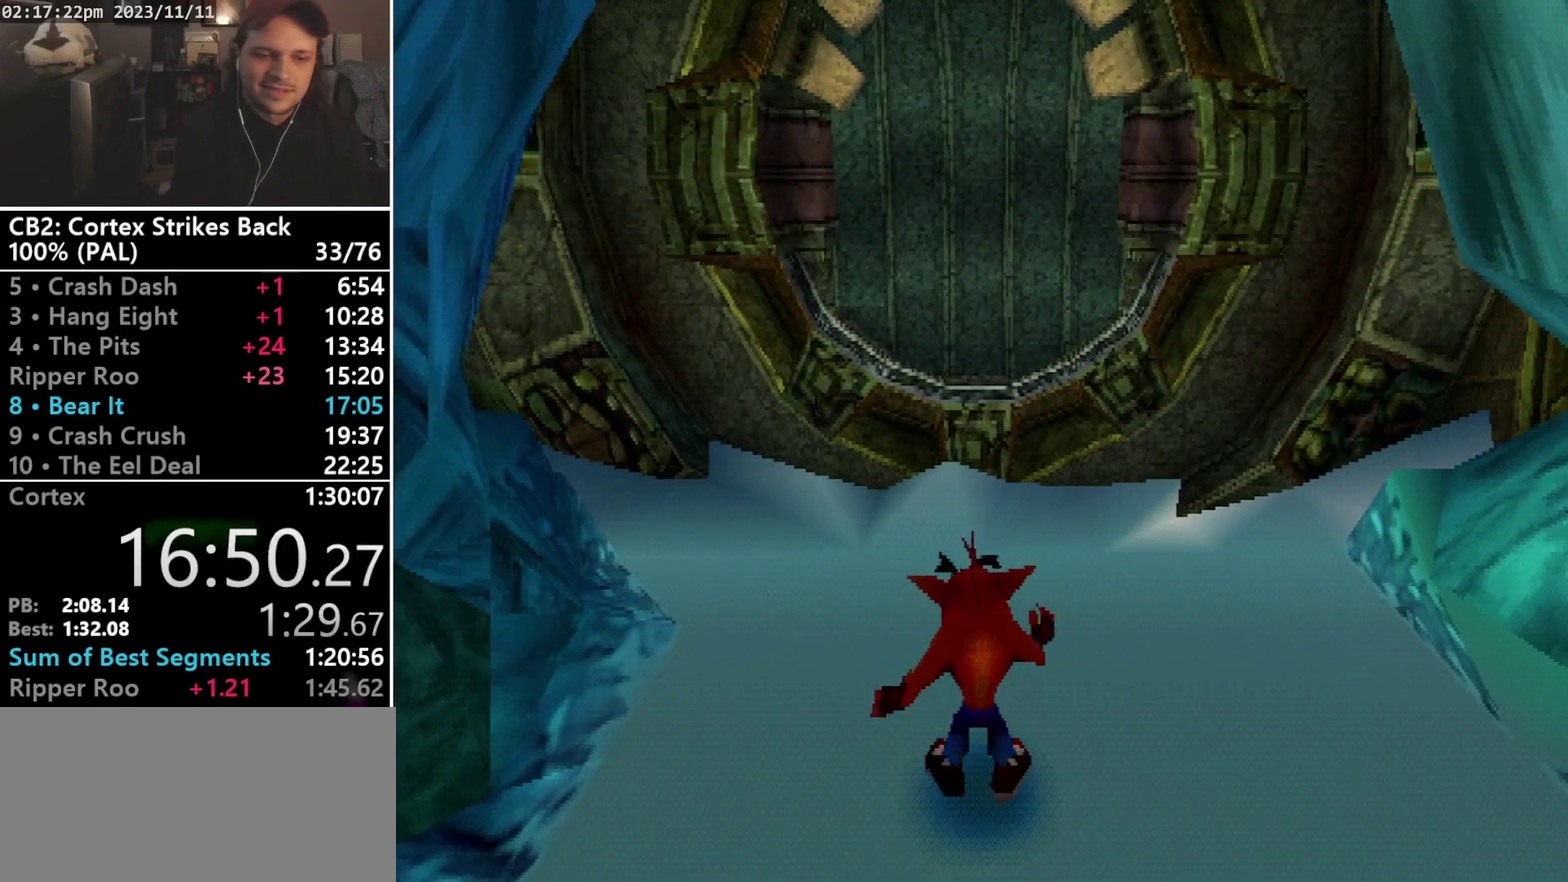
{"buttons": ["DPAD_DOWN"], "events": [[133, "DPAD_DOWN", "down"]]}
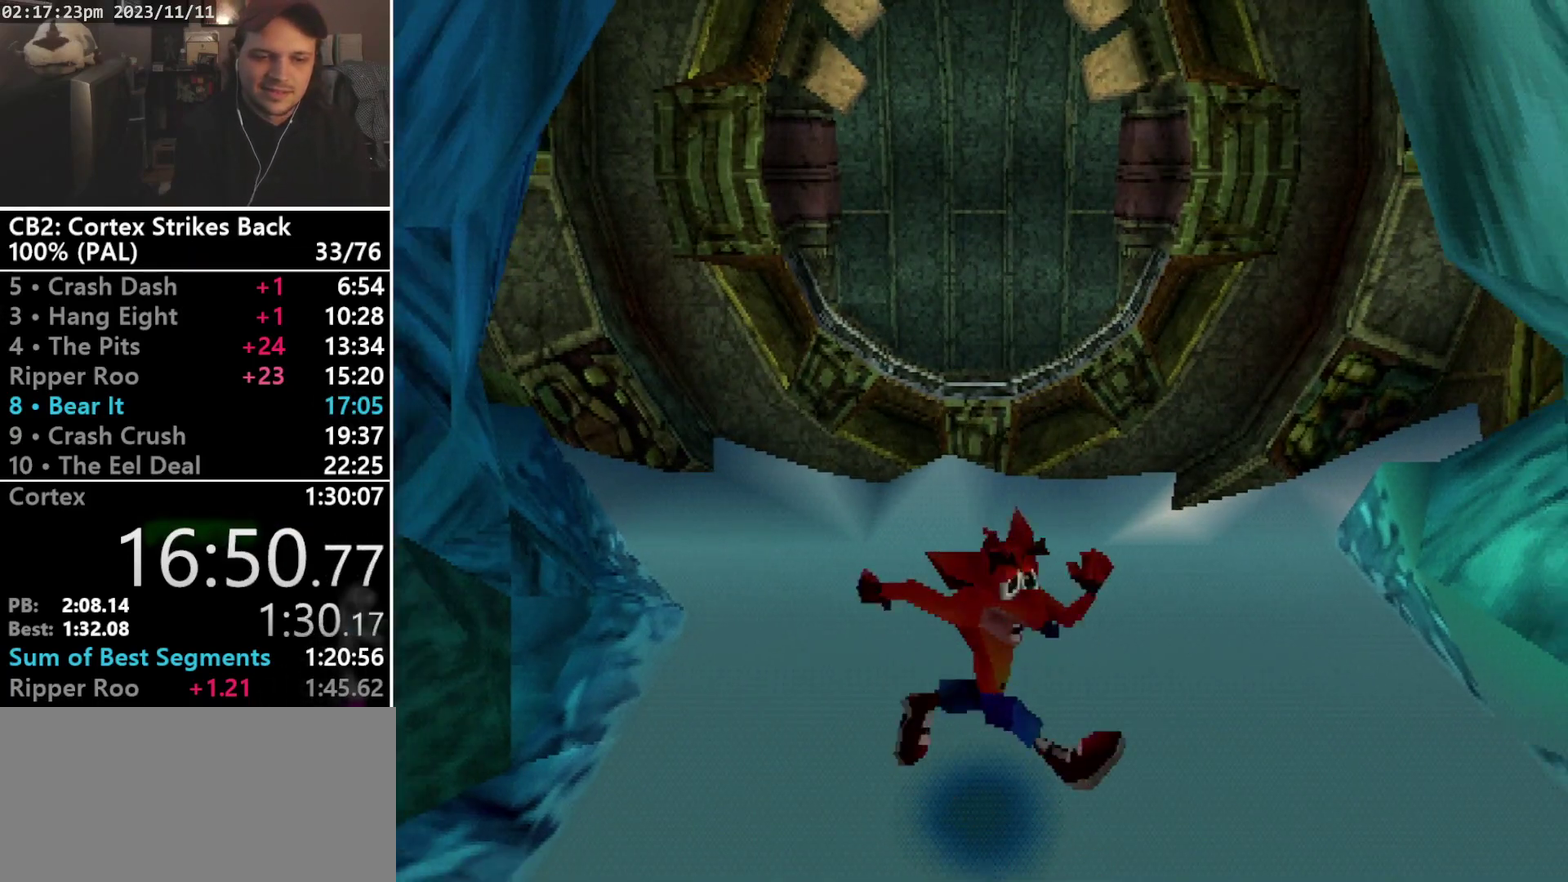
{"buttons": [], "events": [[167, "R1", "down"], [200, "DPAD_RIGHT", "down"], [300, "R1", "up"], [400, "DPAD_DOWN", "up"], [433, "DPAD_RIGHT", "up"]]}
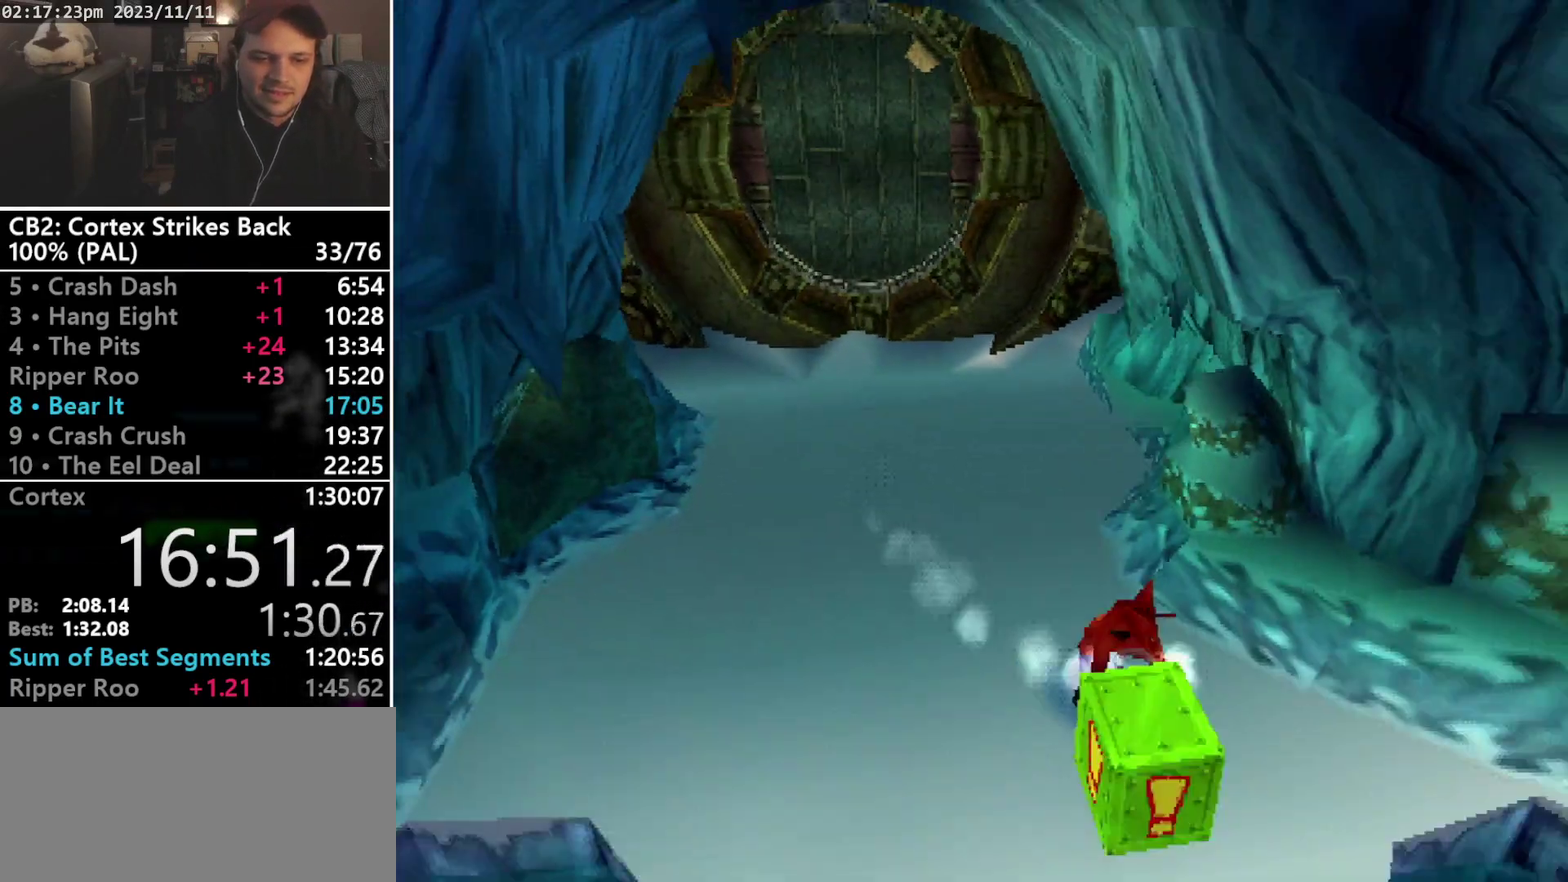
{"buttons": ["R1", "DPAD_UP", "DPAD_LEFT"], "events": [[233, "DPAD_UP", "down"], [367, "R1", "down"], [467, "DPAD_LEFT", "down"]]}
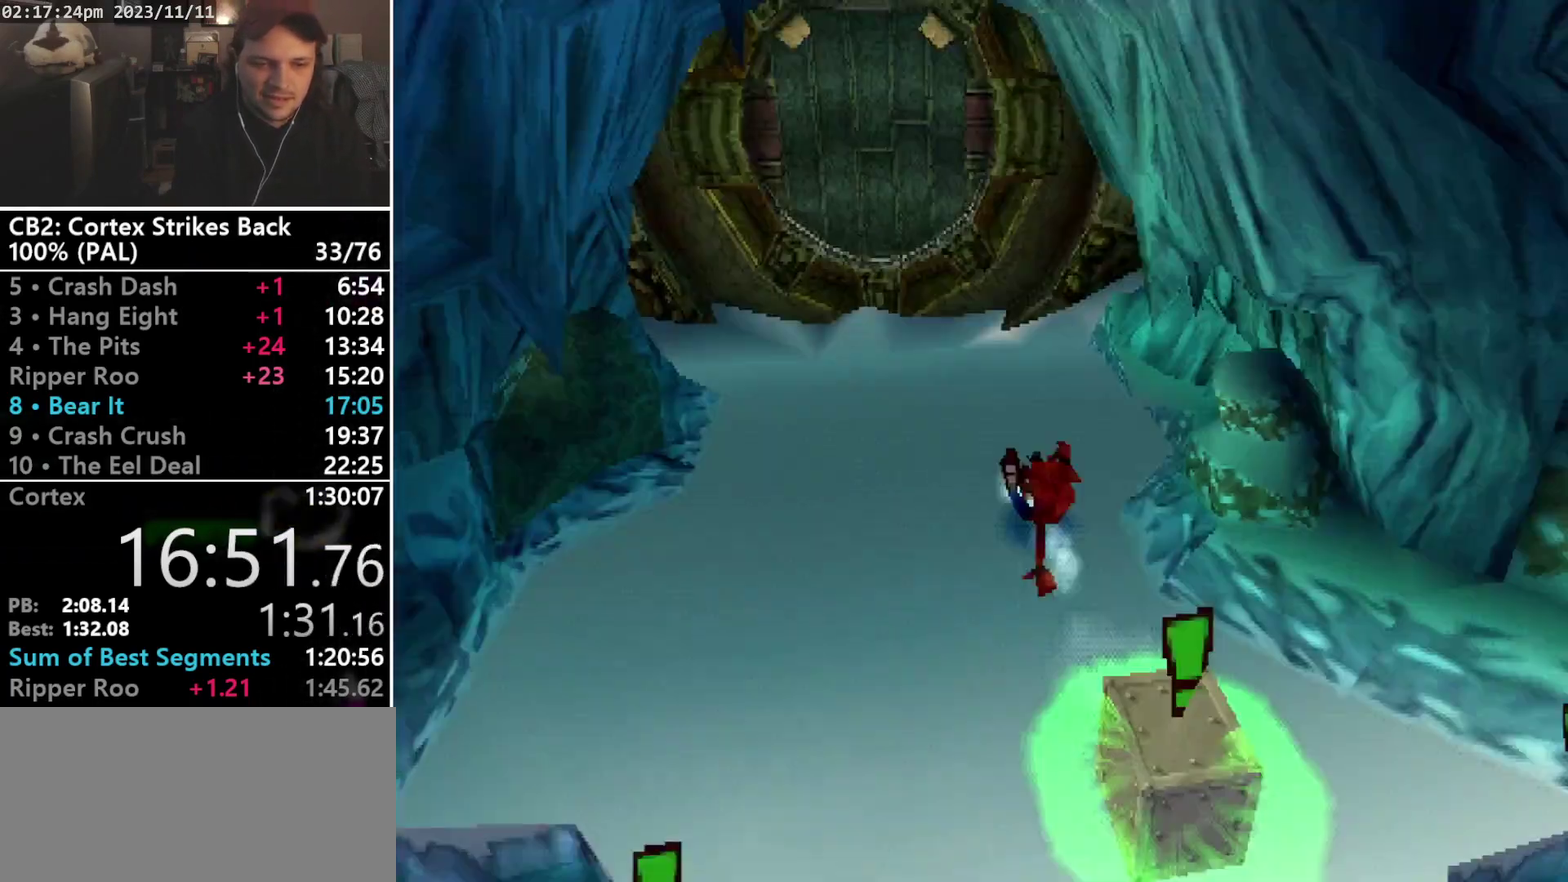
{"buttons": ["CROSS", "R1", "DPAD_UP", "DPAD_RIGHT"], "events": [[133, "CROSS", "down"], [133, "DPAD_LEFT", "up"], [133, "DPAD_RIGHT", "down"], [200, "DPAD_LEFT", "down"], [200, "DPAD_RIGHT", "up"], [300, "DPAD_LEFT", "up"], [300, "DPAD_RIGHT", "down"], [400, "DPAD_LEFT", "down"], [400, "DPAD_RIGHT", "up"], [467, "DPAD_LEFT", "up"], [500, "DPAD_RIGHT", "down"]]}
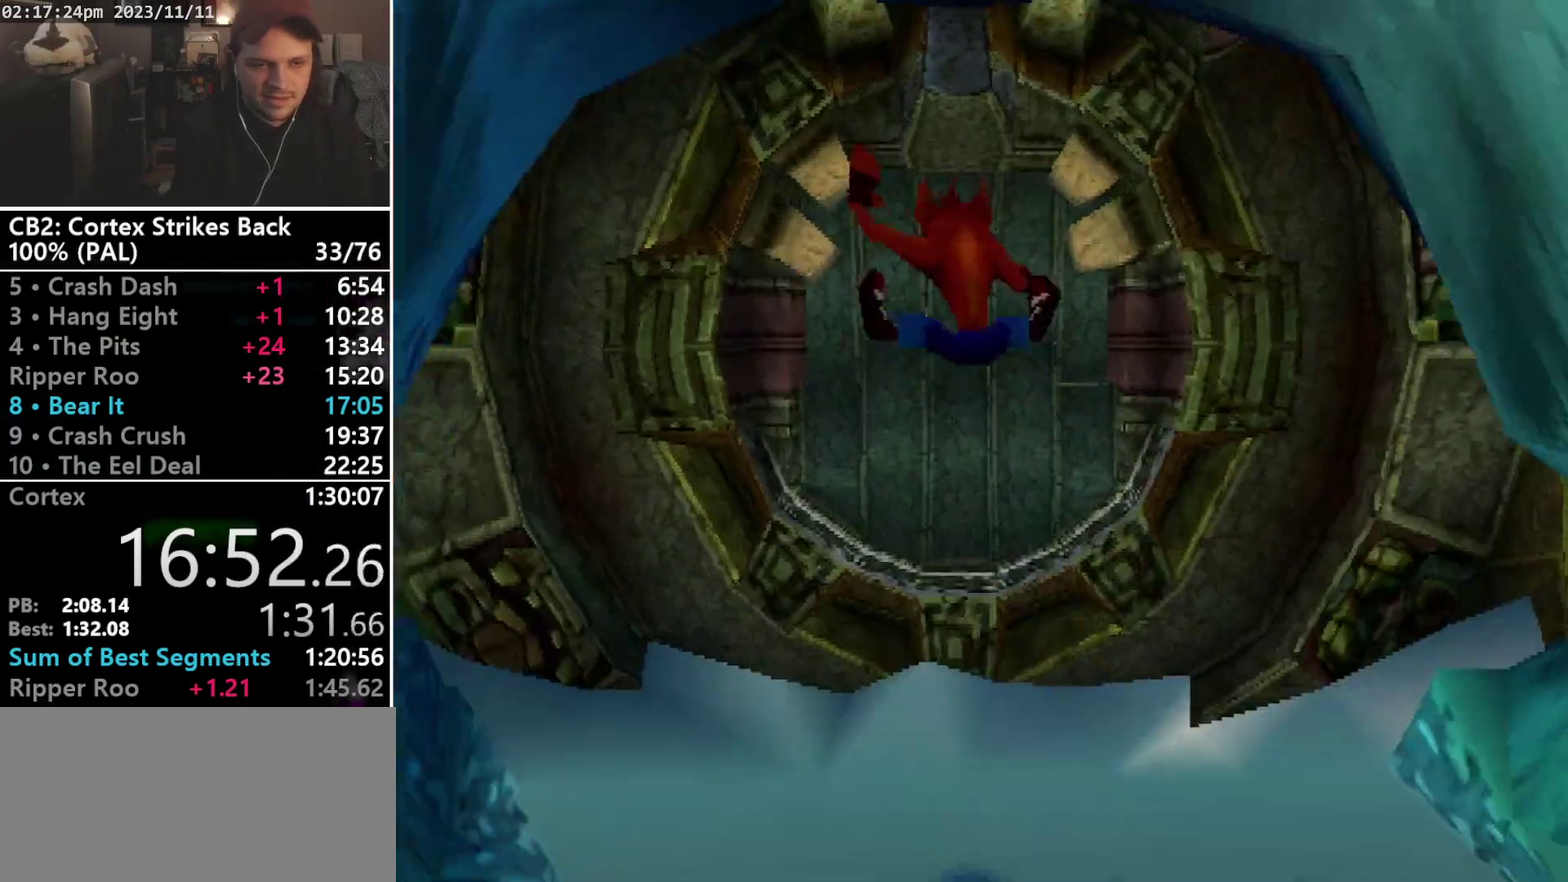
{"buttons": ["R1", "DPAD_UP"], "events": [[33, "DPAD_RIGHT", "up"], [67, "DPAD_LEFT", "down"], [100, "DPAD_LEFT", "up"], [133, "CROSS", "up"], [133, "R1", "up"], [433, "R1", "down"]]}
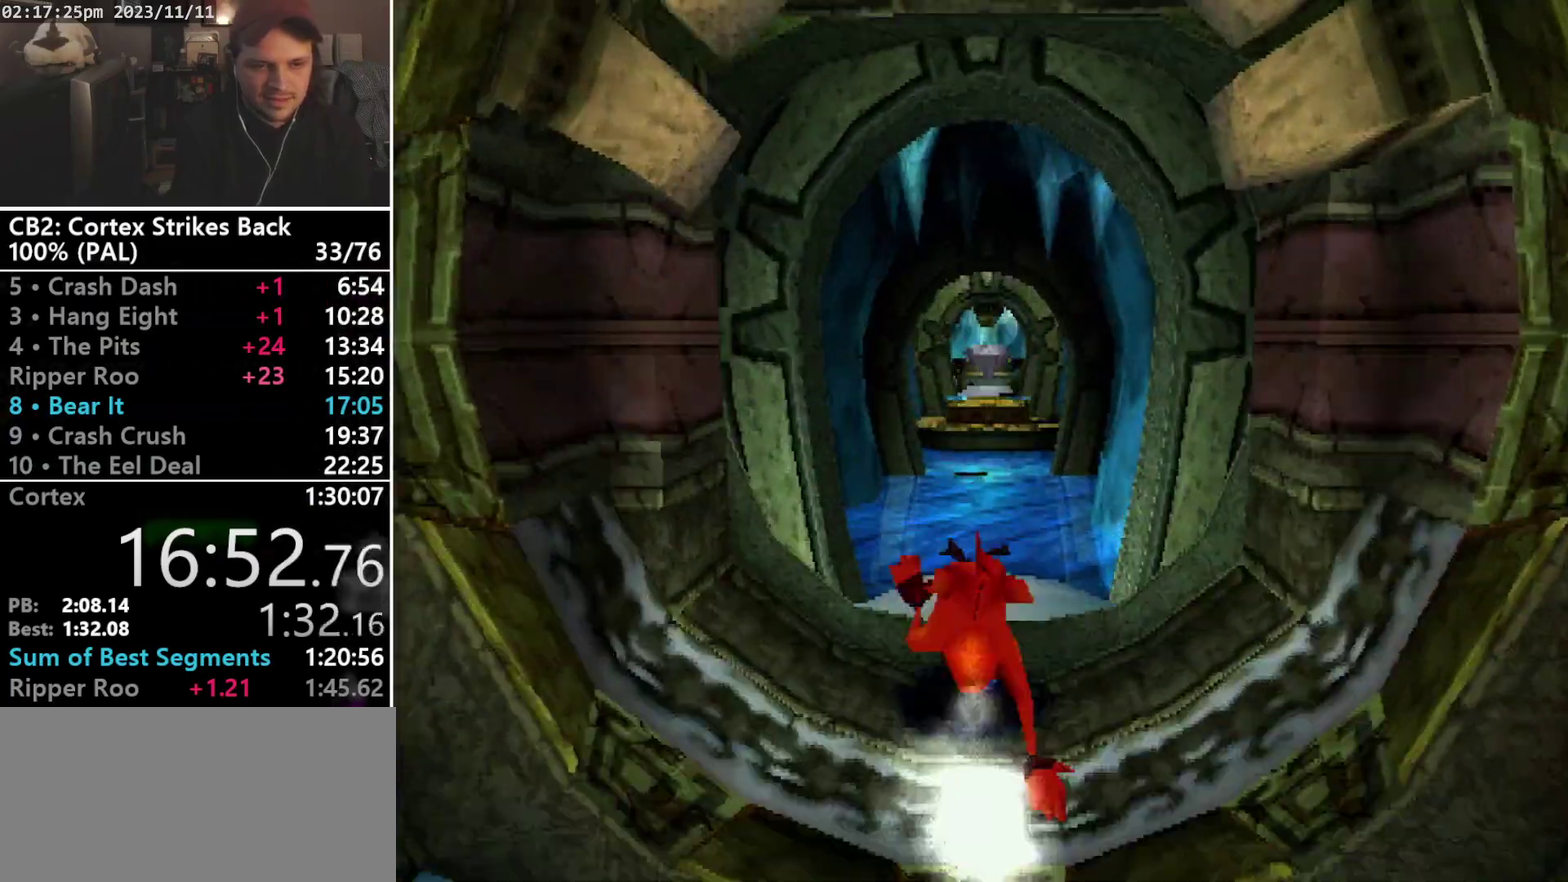
{"buttons": ["DPAD_UP"], "events": [[100, "DPAD_UP", "up"], [133, "SQUARE", "down"], [433, "DPAD_UP", "down"], [433, "R1", "up"], [467, "SQUARE", "up"]]}
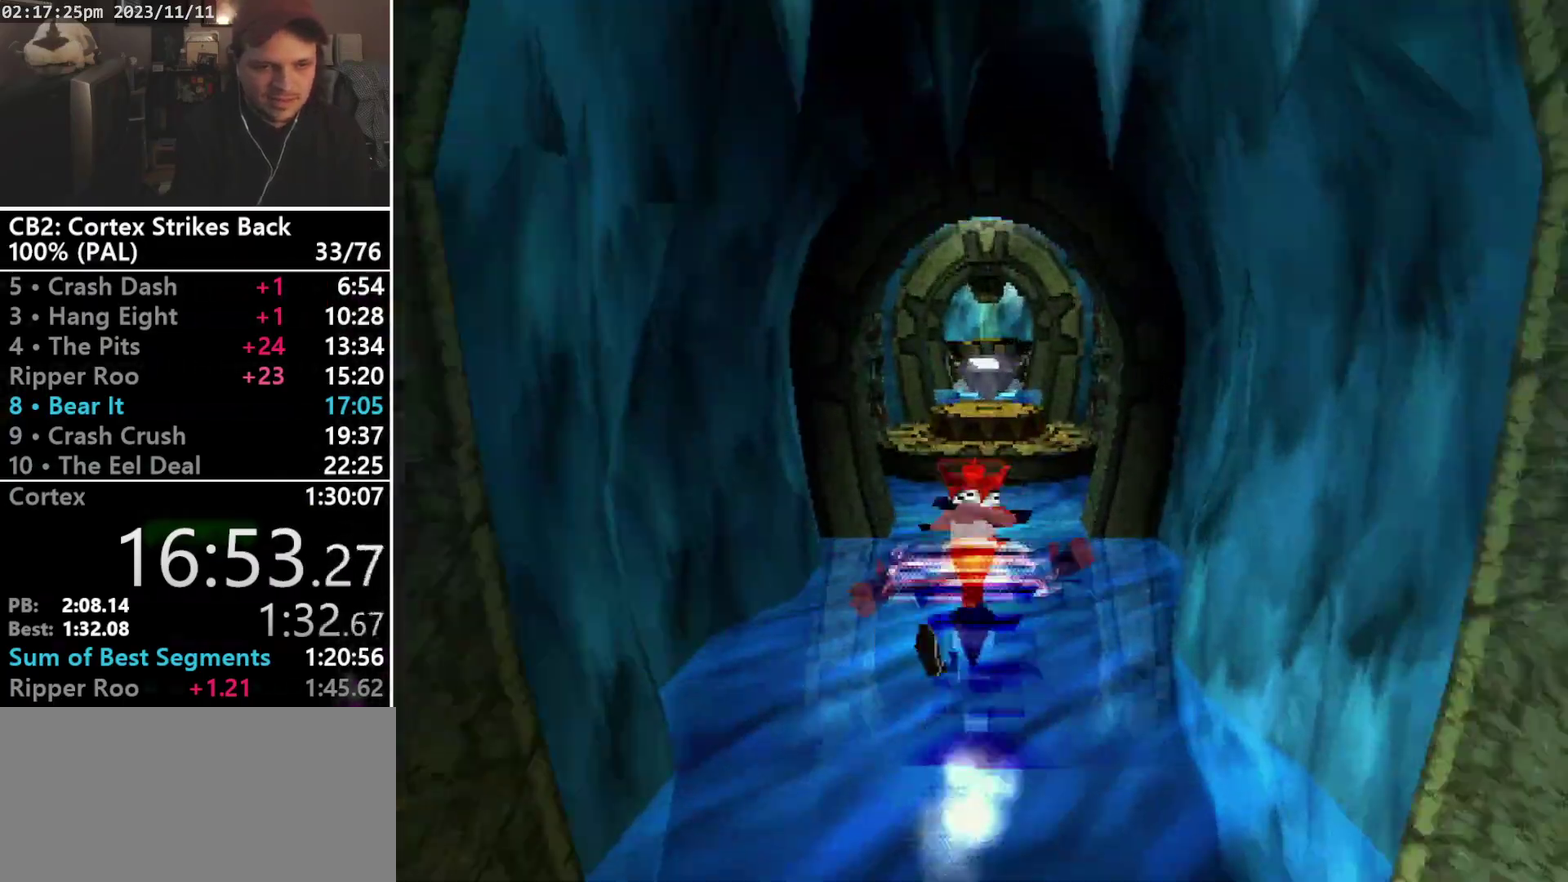
{"buttons": ["SQUARE", "R1"], "events": [[67, "R1", "down"], [167, "DPAD_UP", "up"], [300, "SQUARE", "down"]]}
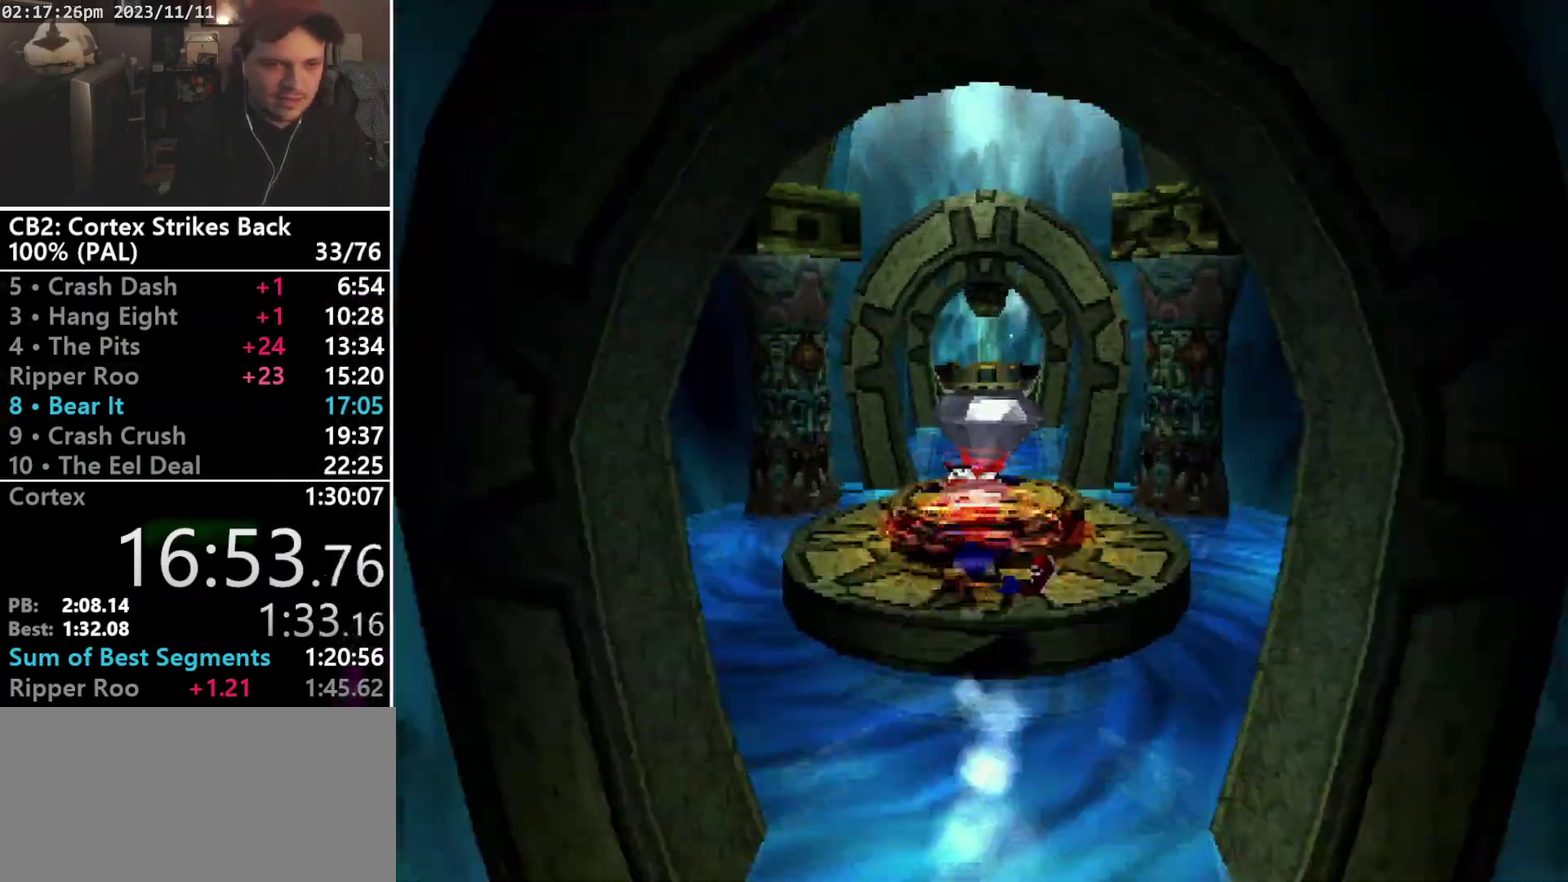
{"buttons": ["SQUARE", "R1"], "events": [[100, "DPAD_UP", "down"], [100, "R1", "up"], [100, "SQUARE", "up"], [200, "R1", "down"], [333, "DPAD_UP", "up"], [433, "SQUARE", "down"]]}
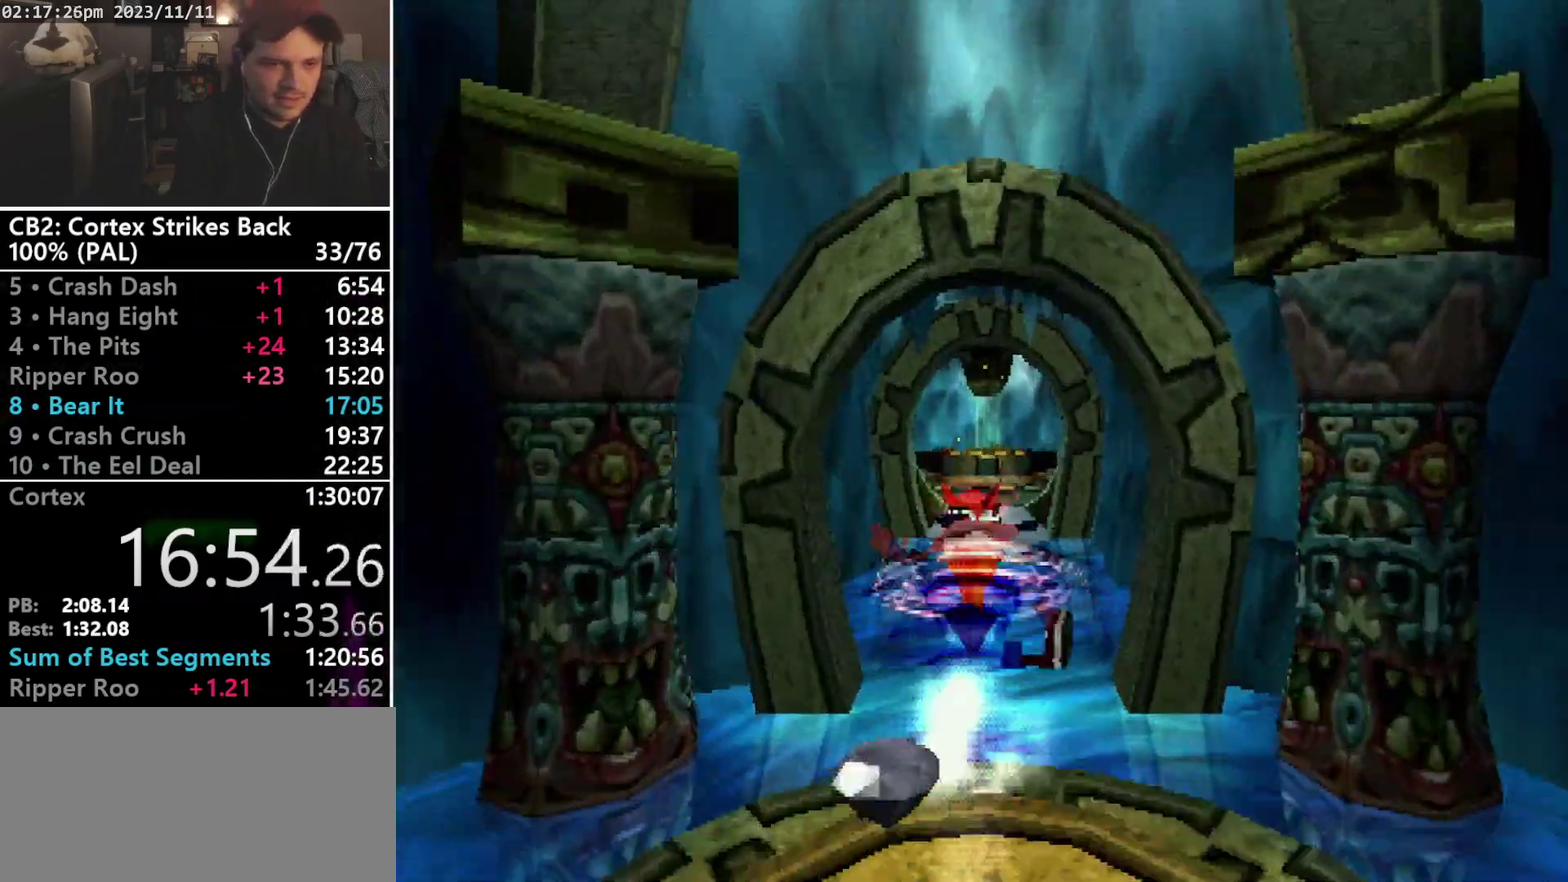
{"buttons": ["R1", "DPAD_UP"], "events": [[267, "DPAD_UP", "down"], [267, "R1", "up"], [267, "SQUARE", "up"], [400, "R1", "down"]]}
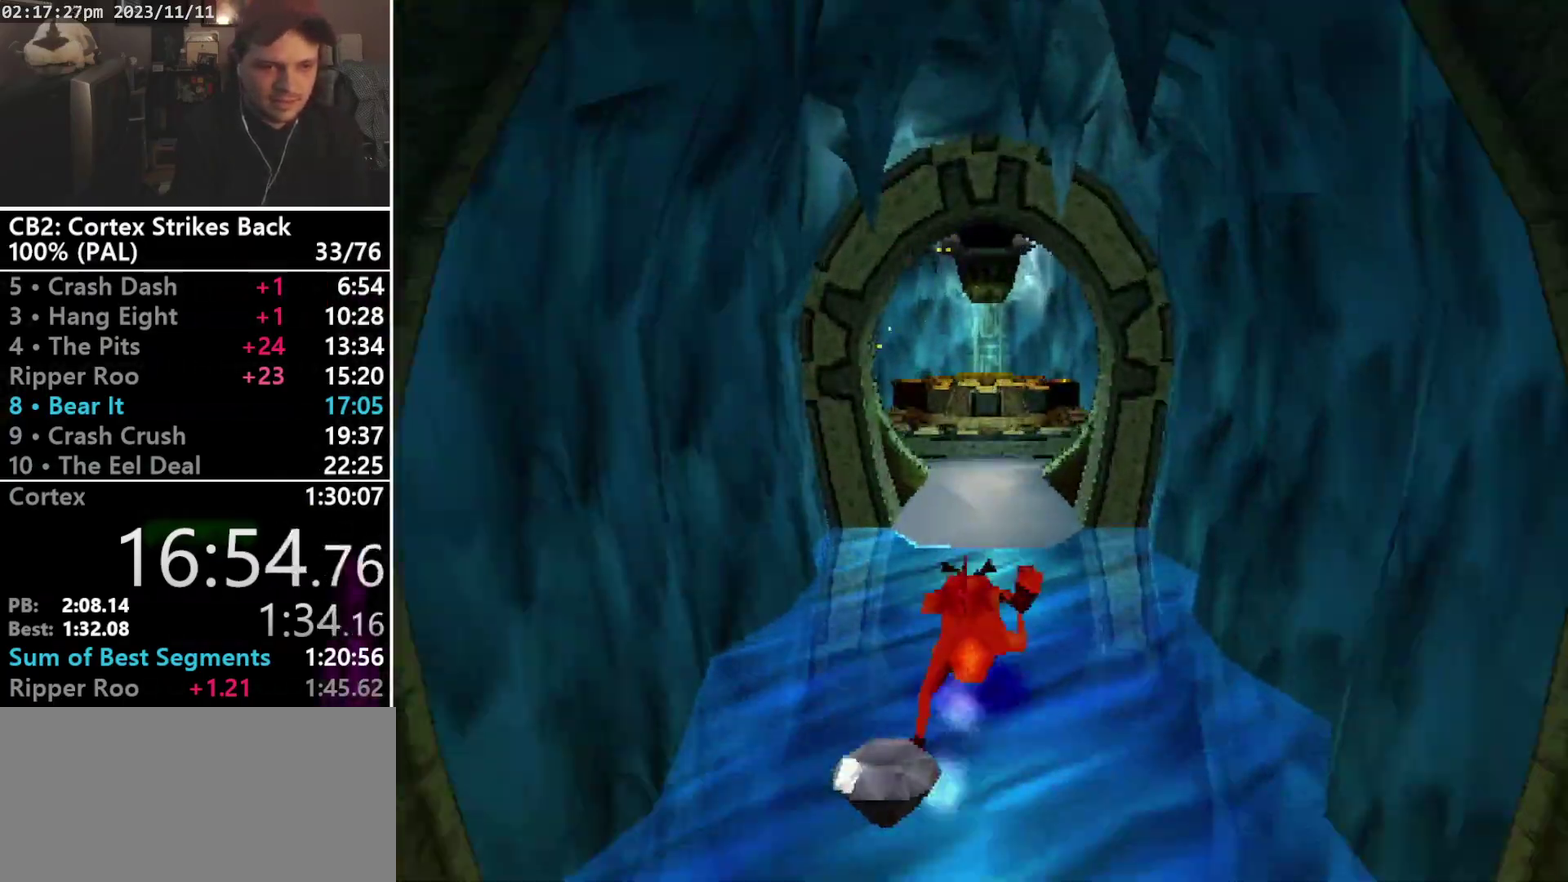
{"buttons": ["SQUARE", "R1", "DPAD_UP"], "events": [[33, "DPAD_UP", "up"], [133, "SQUARE", "down"], [300, "DPAD_UP", "down"]]}
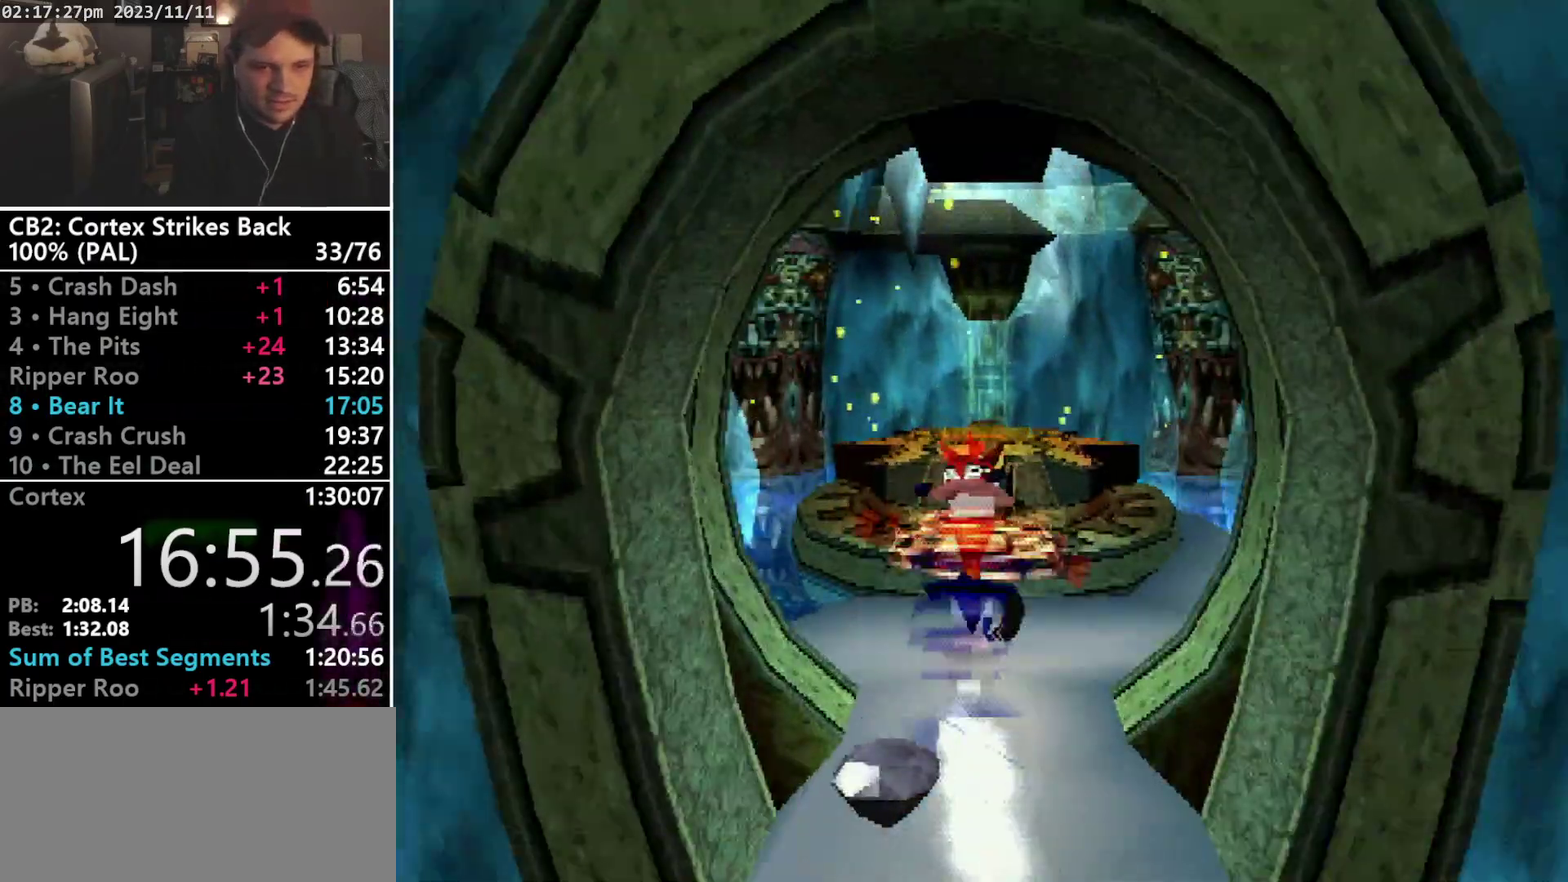
{"buttons": ["CROSS", "DPAD_UP"], "events": [[100, "CROSS", "down"], [100, "R1", "up"], [467, "SQUARE", "up"]]}
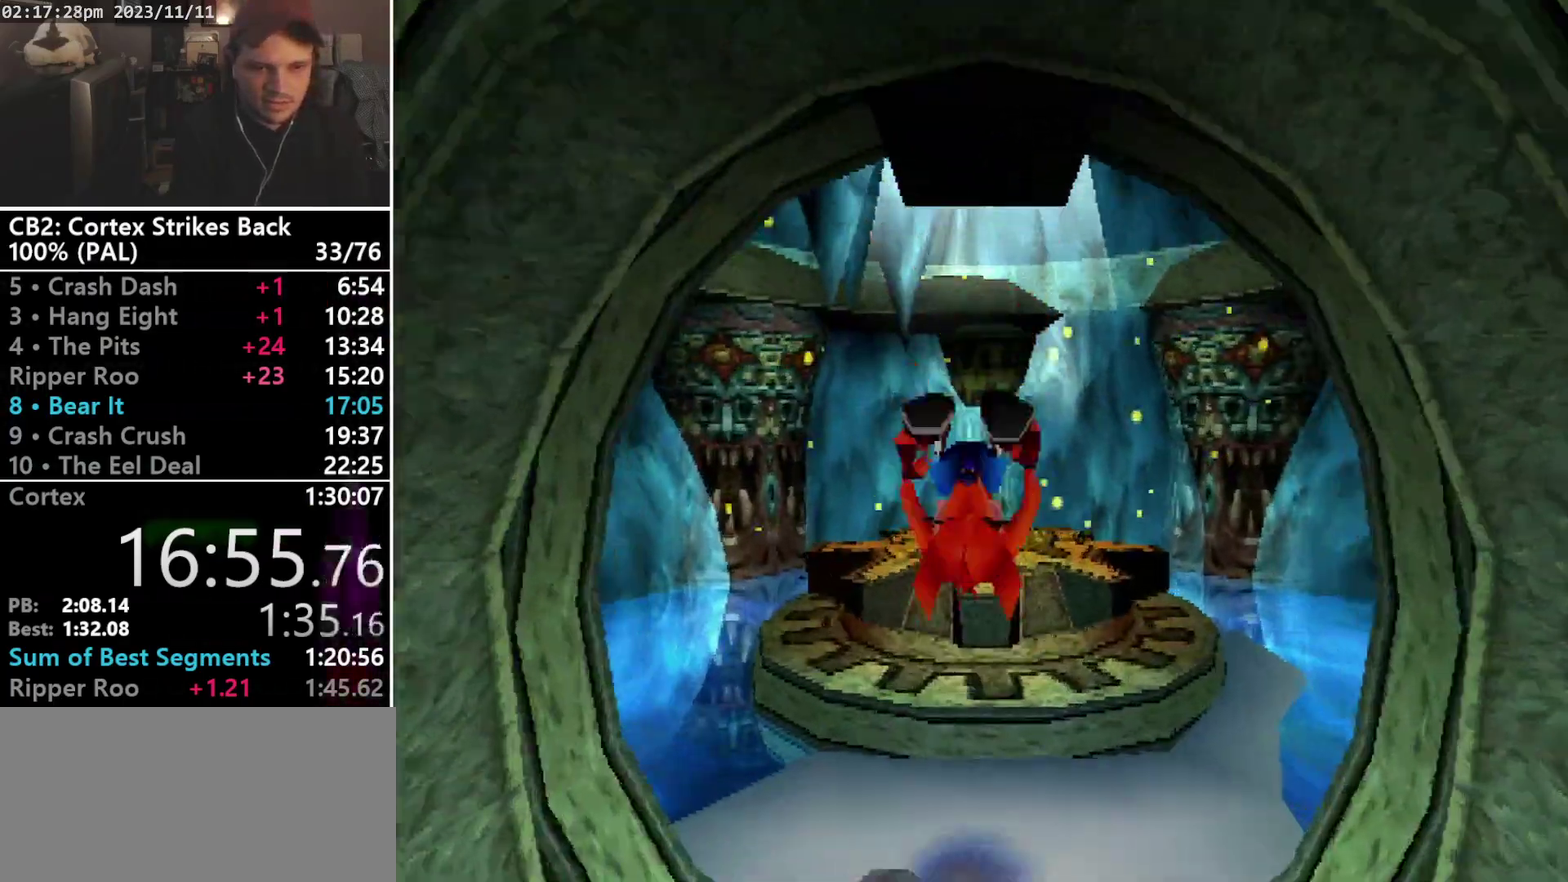
{"buttons": ["DPAD_UP"], "events": [[33, "CROSS", "up"], [300, "CROSS", "down"], [433, "CROSS", "up"]]}
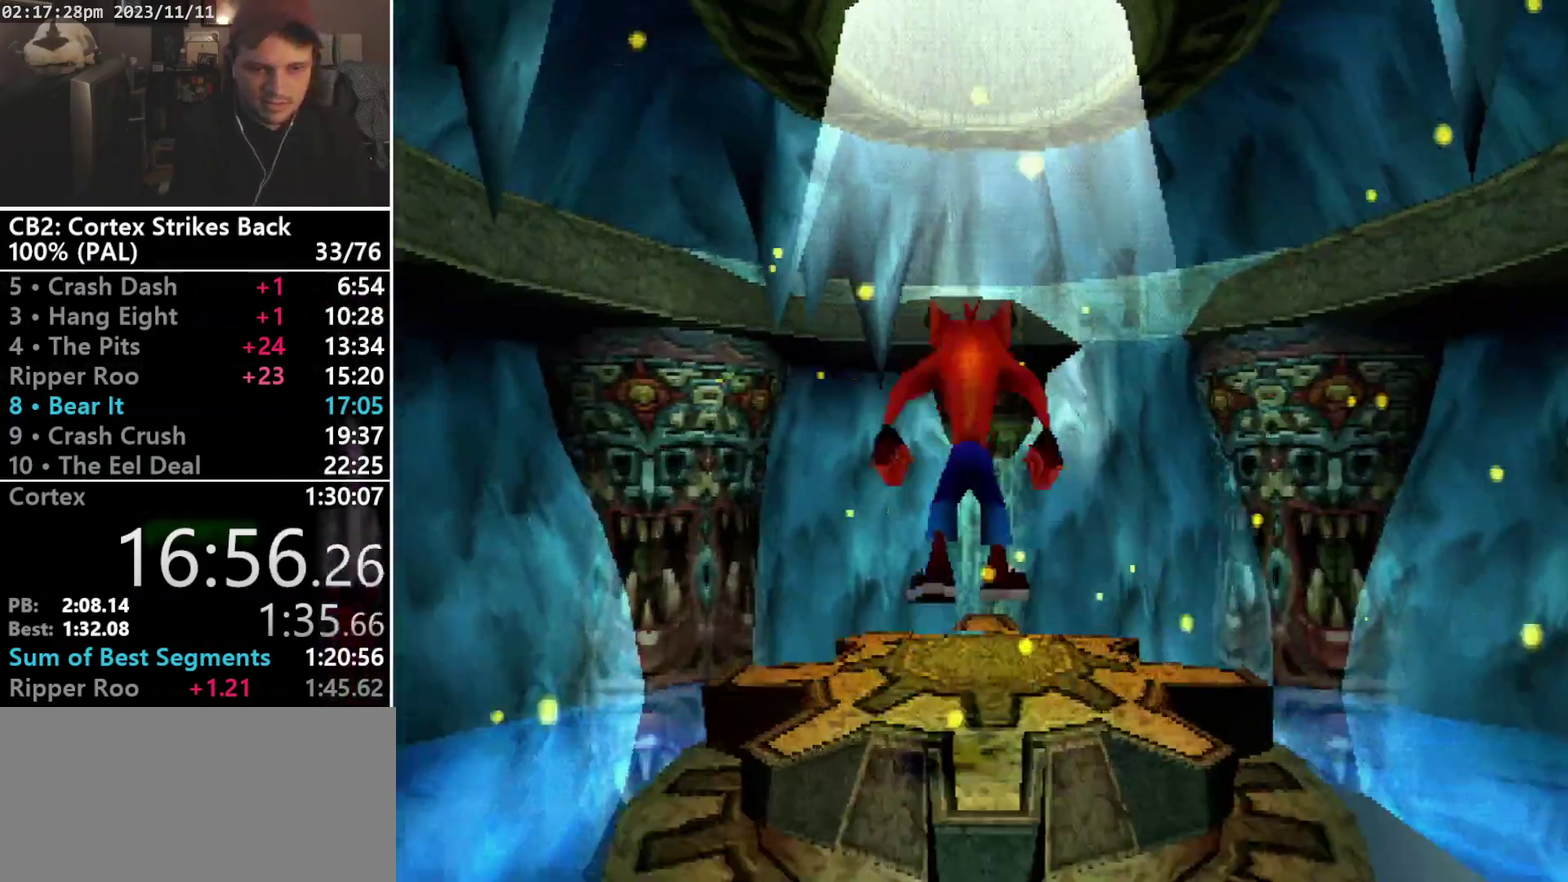
{"buttons": [], "events": [[400, "DPAD_UP", "up"]]}